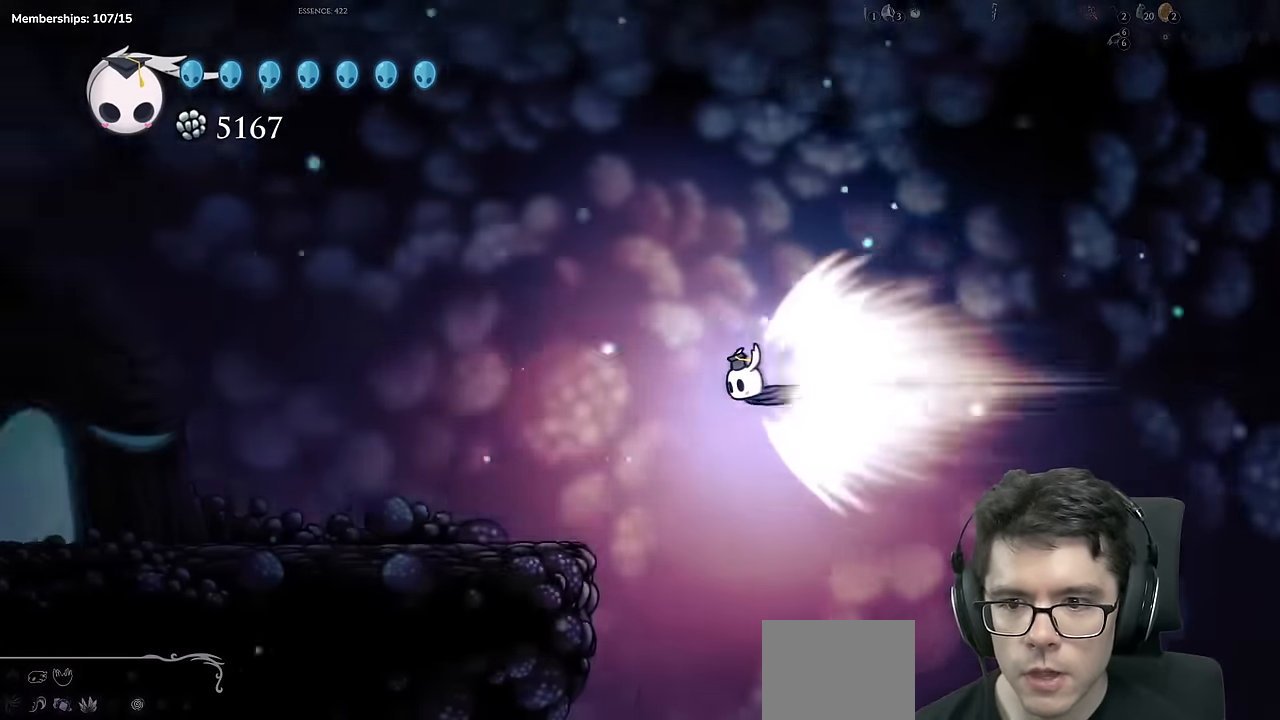
Gameplay with a controller (Xbox layout); each line is a JSON object with the inputs held at the frame after it. "events" lists button and stick changes between this image and that frame as [ms after this image, input, new state], when the widget could be followed in between. Not read: L3 R3.
{"buttons": ["DPAD_LEFT"], "left_stick": "center", "right_stick": "center"}
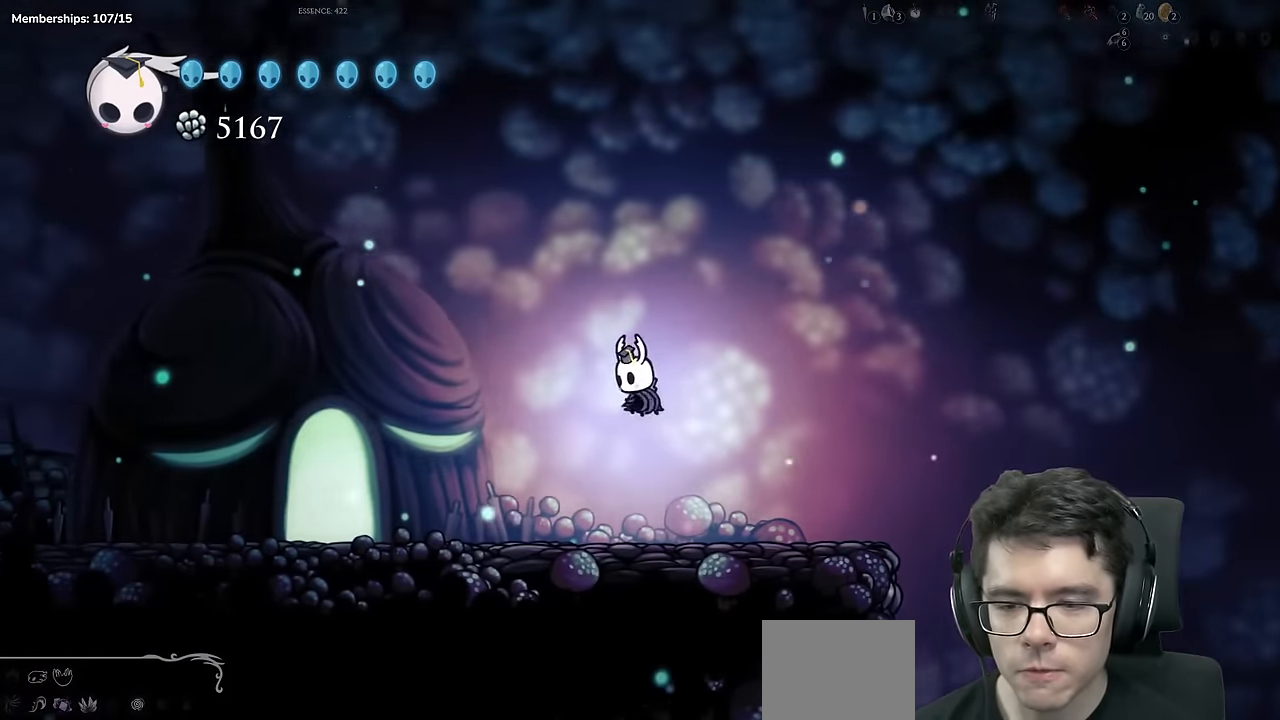
{"buttons": ["DPAD_LEFT"], "left_stick": "center", "right_stick": "center"}
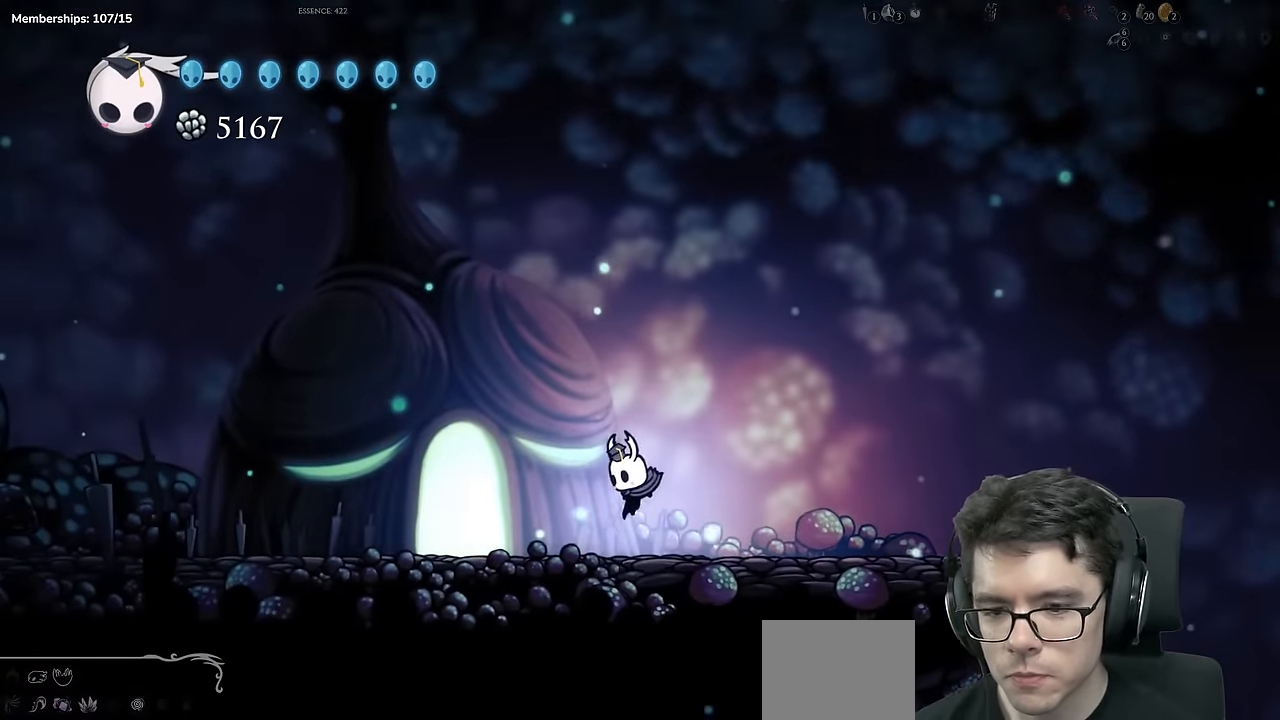
{"buttons": ["DPAD_UP"], "left_stick": "center", "right_stick": "center", "events": [[350, "DPAD_LEFT", "up"], [350, "DPAD_UP", "down"]]}
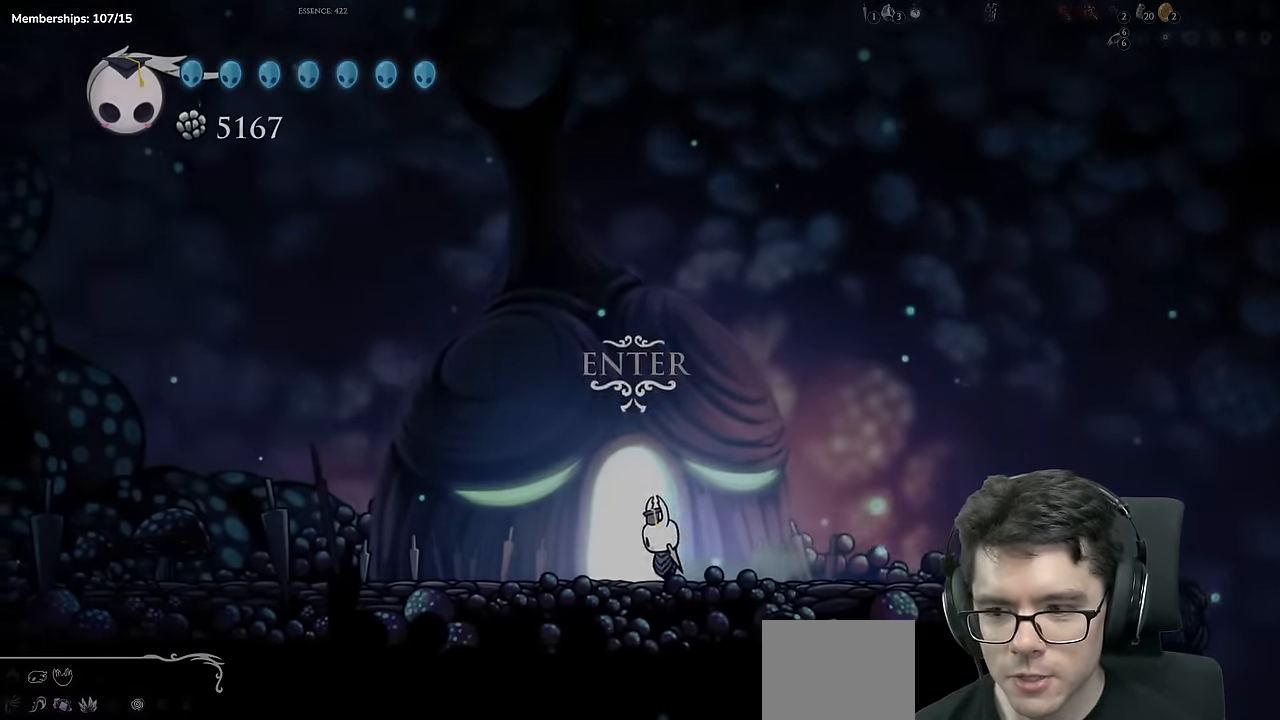
{"buttons": [], "left_stick": "center", "right_stick": "center", "events": [[67, "DPAD_UP", "up"]]}
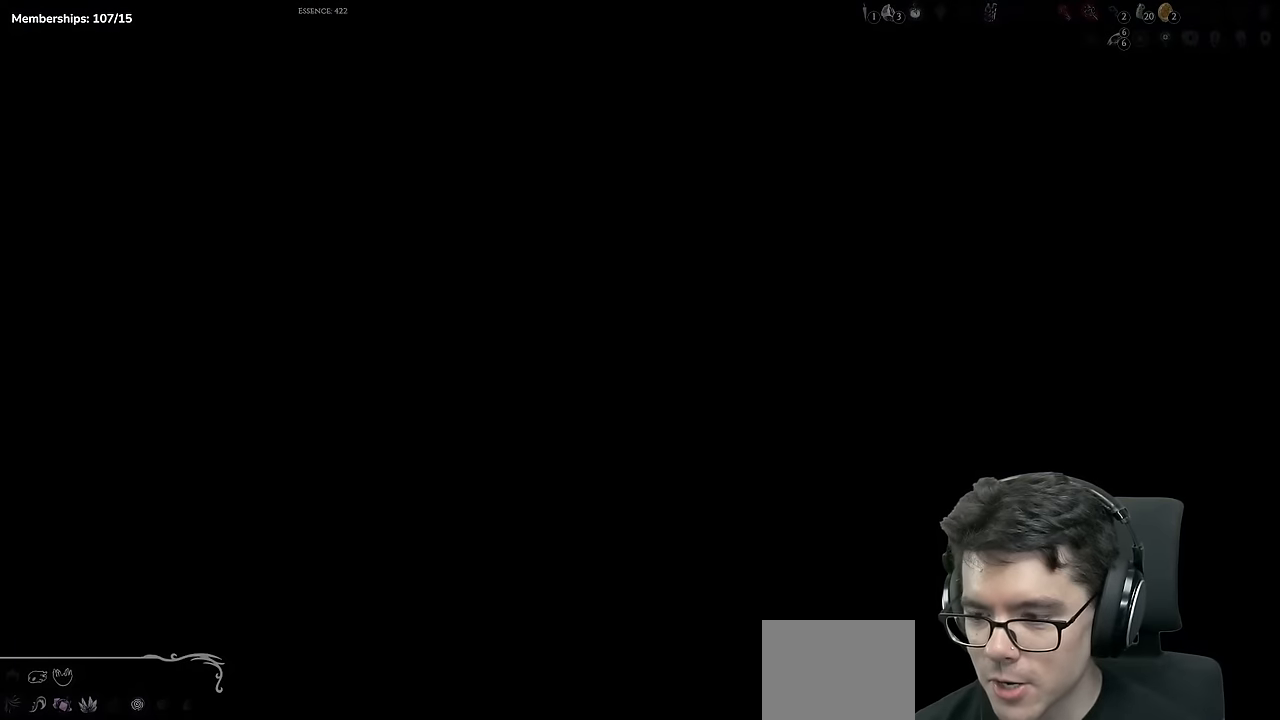
{"buttons": [], "left_stick": "center", "right_stick": "center", "events": []}
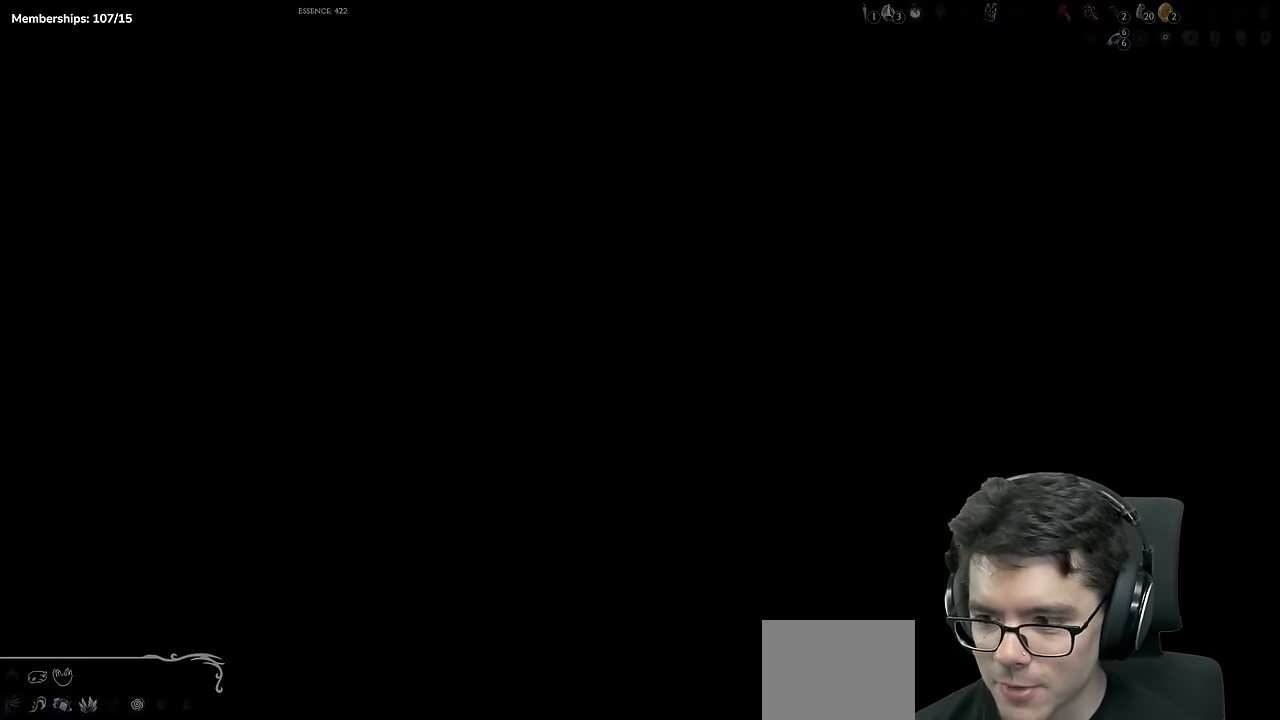
{"buttons": ["DPAD_RIGHT"], "left_stick": "center", "right_stick": "center", "events": [[100, "DPAD_RIGHT", "down"]]}
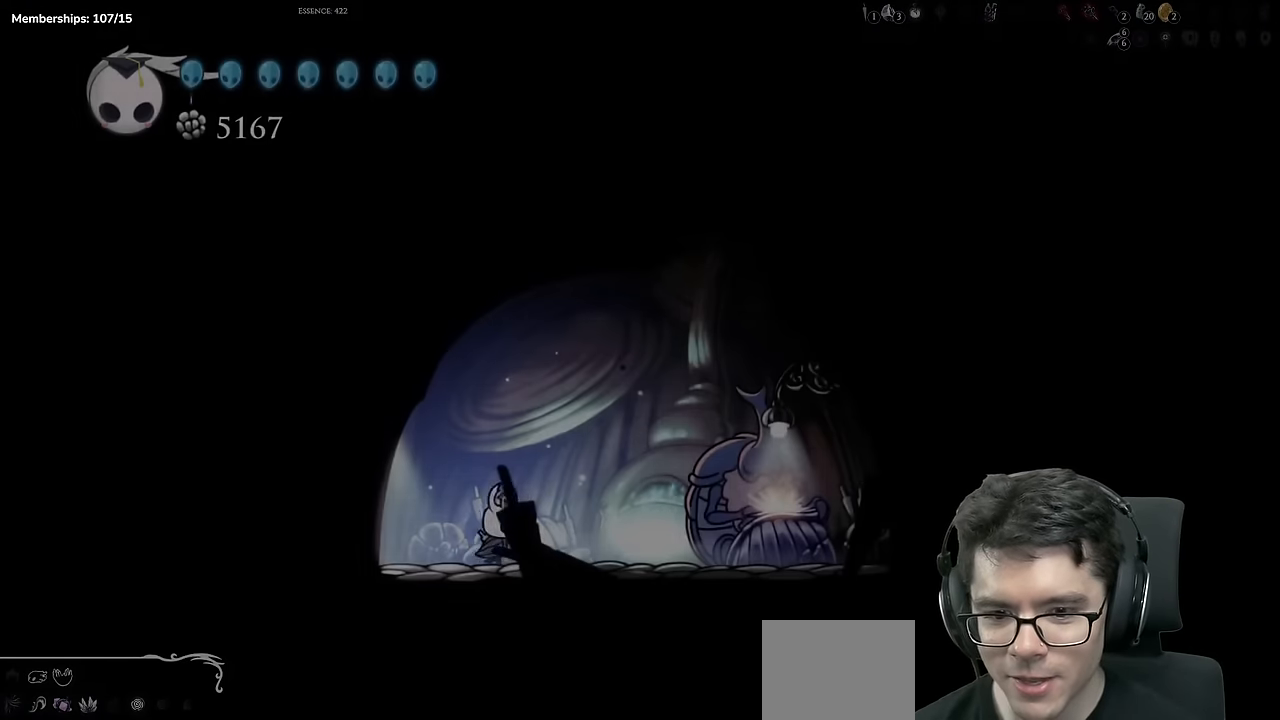
{"buttons": ["DPAD_UP"], "left_stick": "center", "right_stick": "center", "events": [[434, "DPAD_RIGHT", "up"], [467, "DPAD_UP", "down"]]}
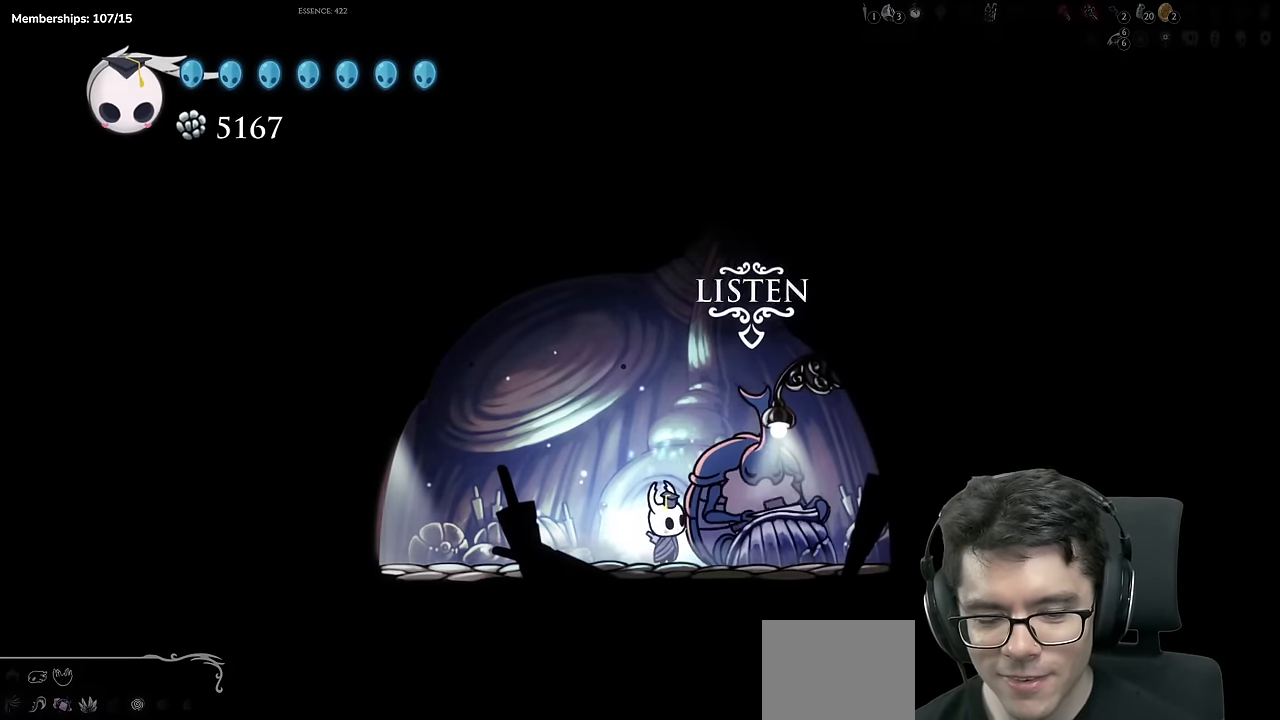
{"buttons": ["X"], "left_stick": "center", "right_stick": "center", "events": [[116, "DPAD_UP", "up"], [233, "DPAD_UP", "down"], [300, "DPAD_UP", "up"], [467, "X", "down"]]}
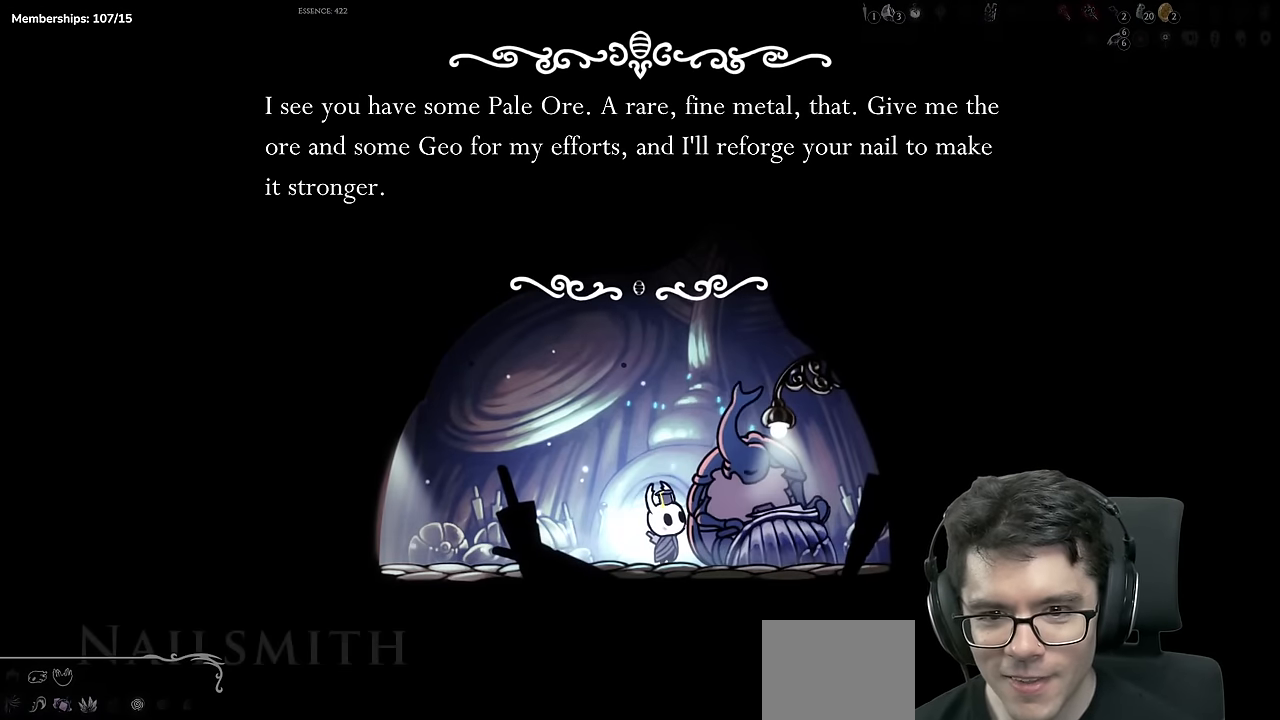
{"buttons": [], "left_stick": "center", "right_stick": "center", "events": [[33, "X", "up"], [100, "X", "down"], [150, "X", "up"], [200, "X", "down"], [250, "X", "up"]]}
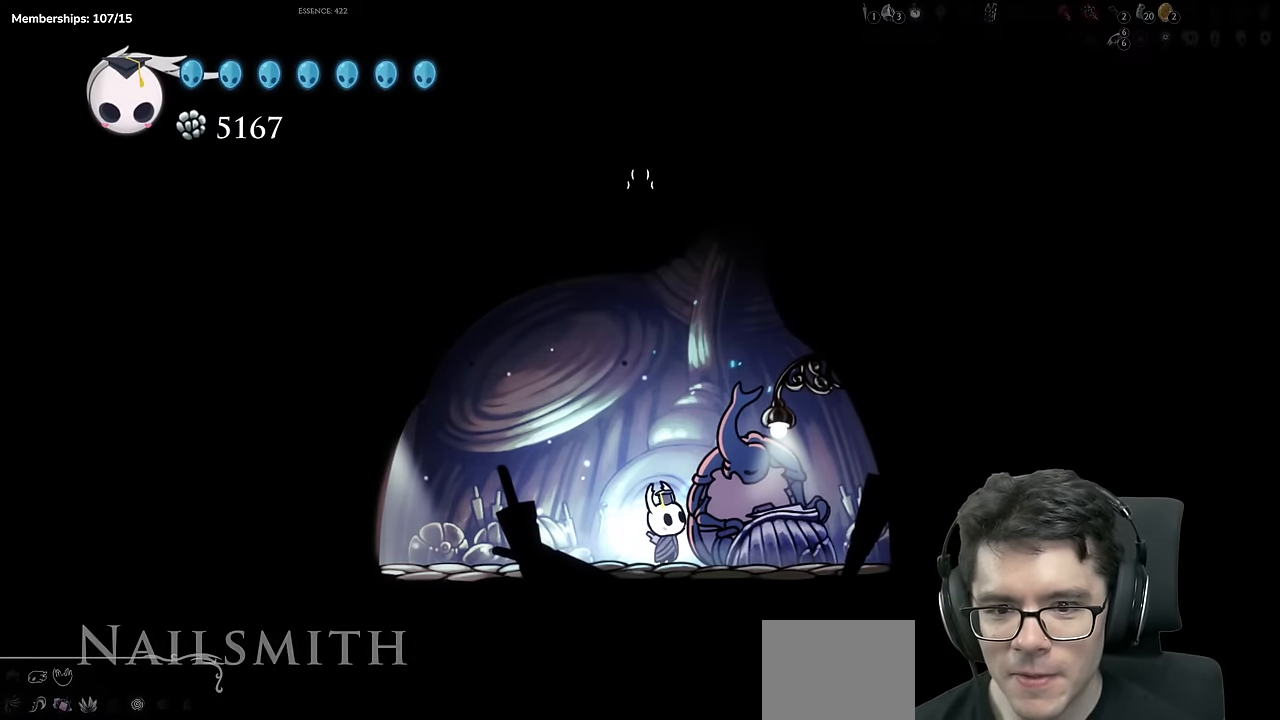
{"buttons": [], "left_stick": "center", "right_stick": "center", "events": []}
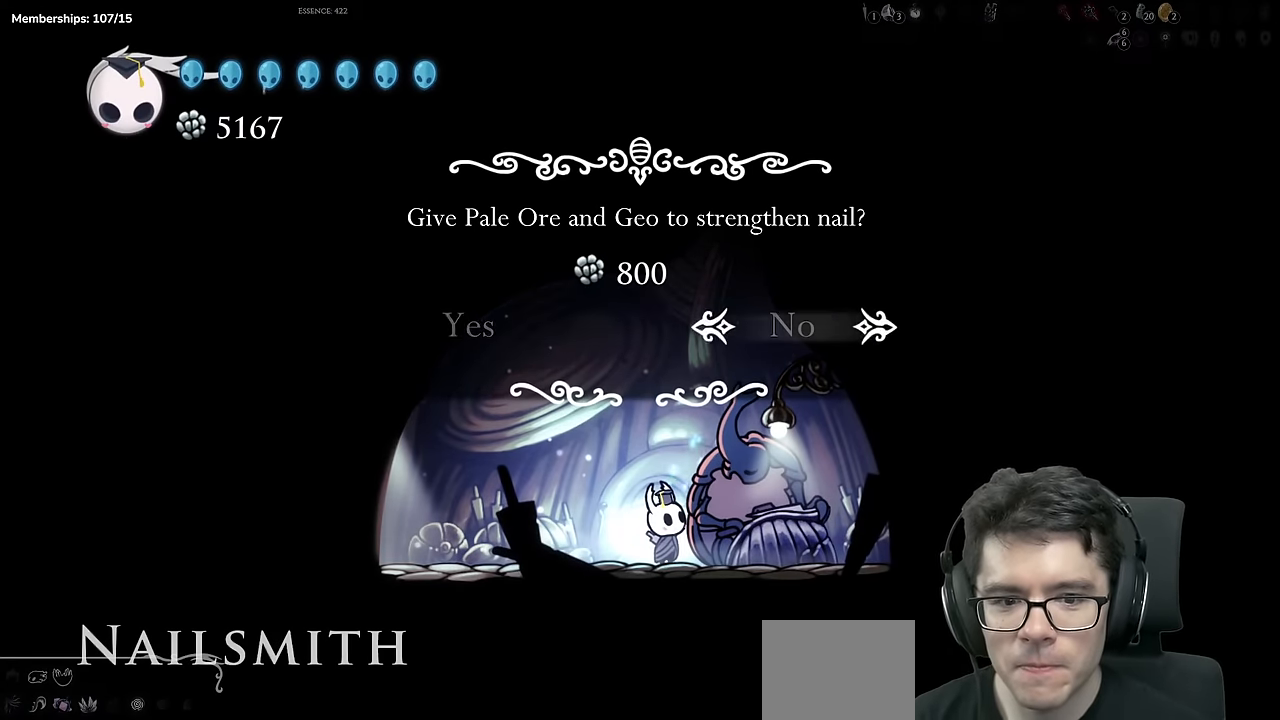
{"buttons": [], "left_stick": "center", "right_stick": "center", "events": [[200, "DPAD_LEFT", "down"], [284, "A", "down"], [317, "DPAD_LEFT", "up"], [484, "A", "up"]]}
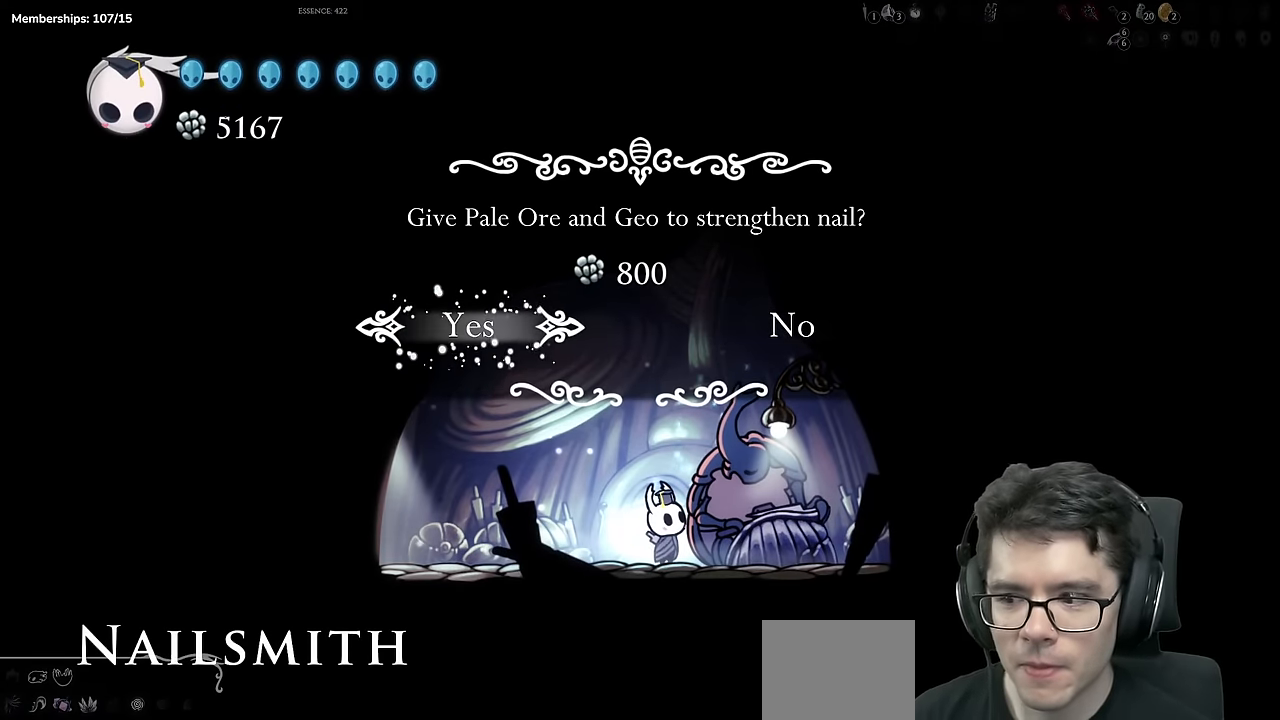
{"buttons": [], "left_stick": "center", "right_stick": "center", "events": [[216, "A", "down"], [283, "A", "up"]]}
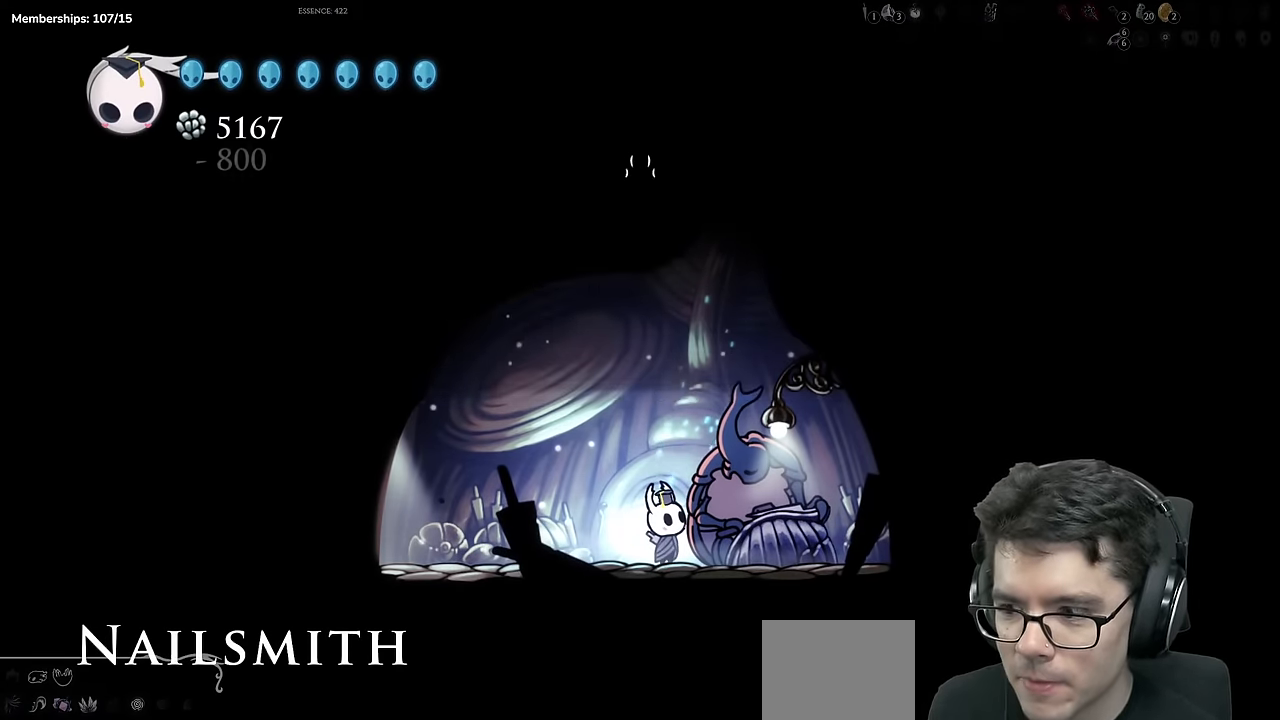
{"buttons": [], "left_stick": "center", "right_stick": "center", "events": []}
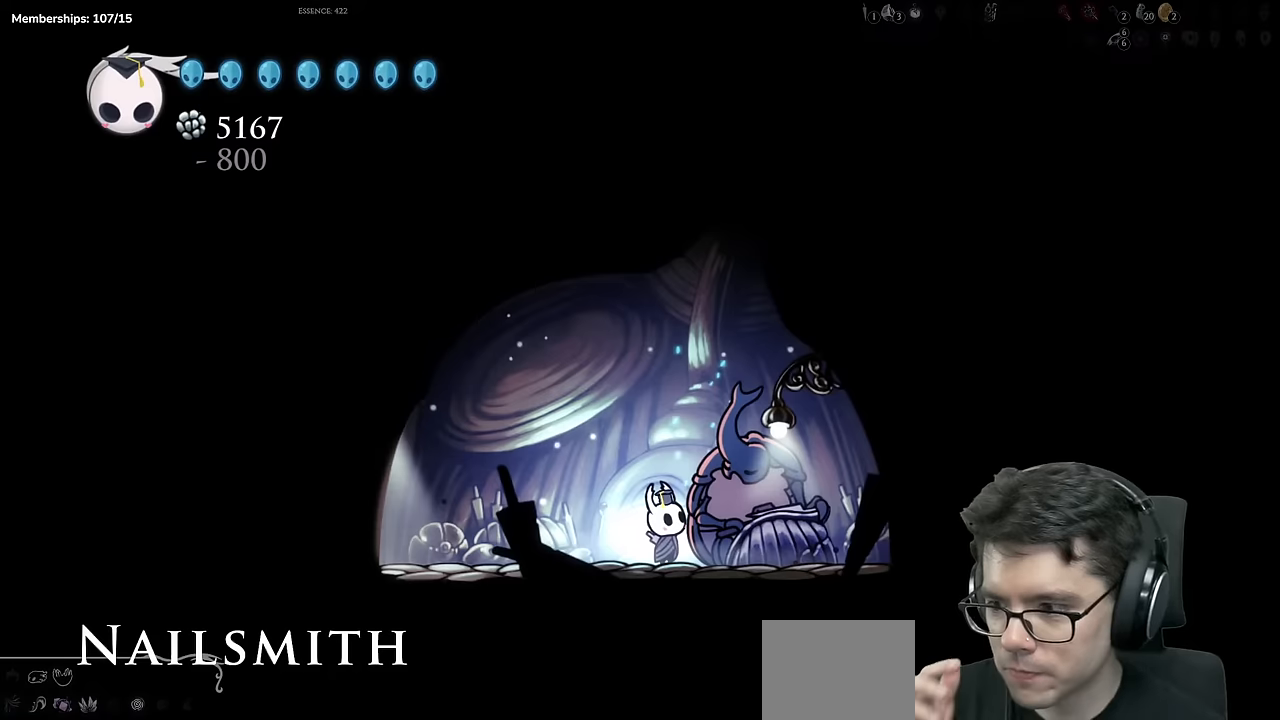
{"buttons": [], "left_stick": "center", "right_stick": "center", "events": []}
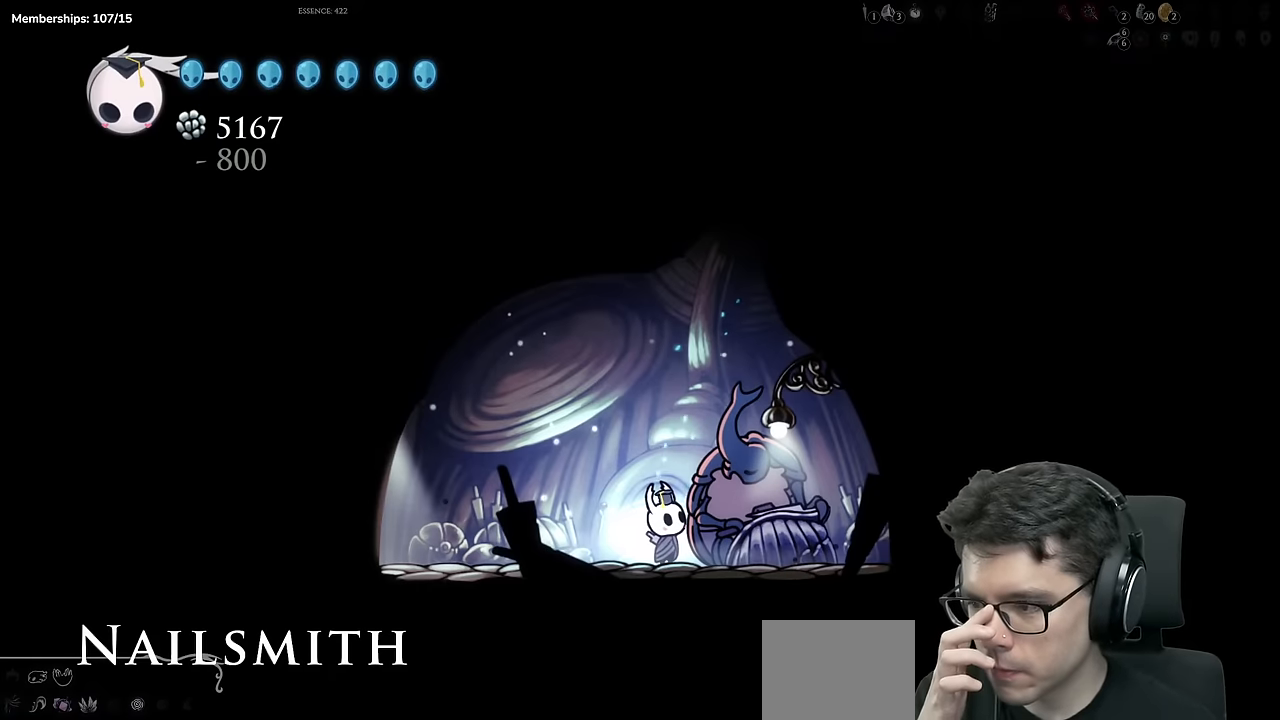
{"buttons": [], "left_stick": "center", "right_stick": "center", "events": []}
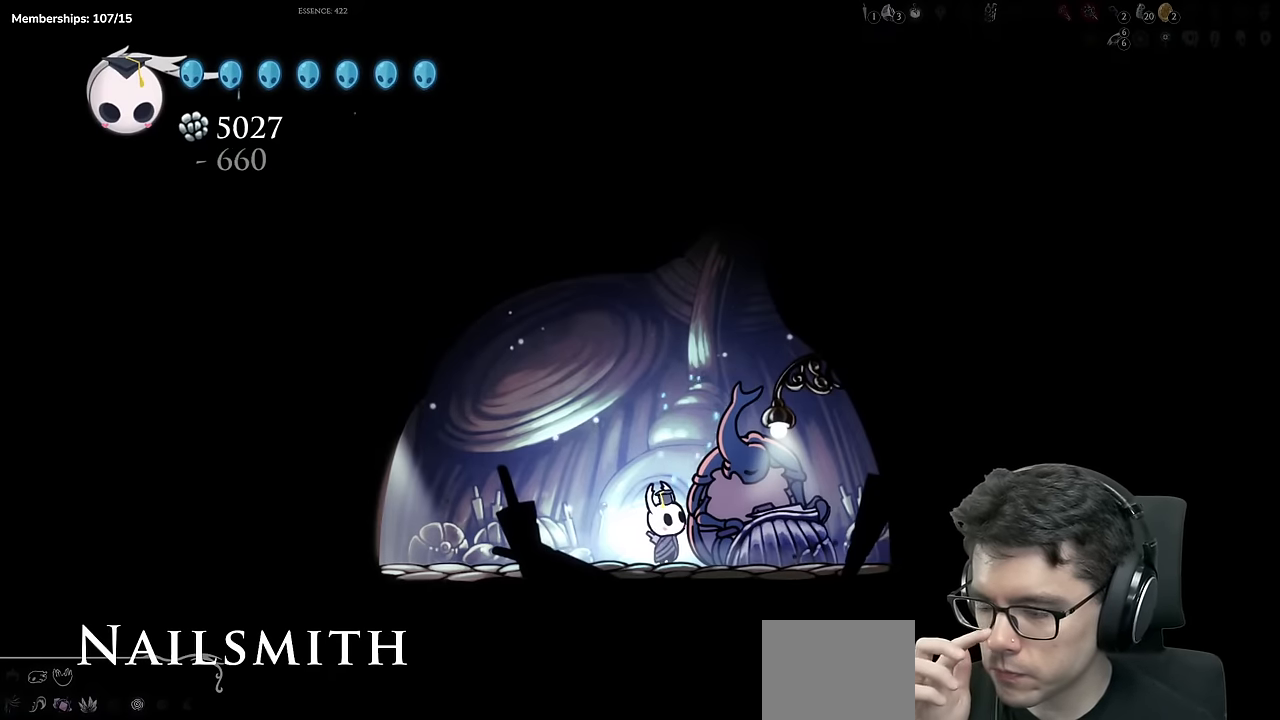
{"buttons": [], "left_stick": "center", "right_stick": "center", "events": []}
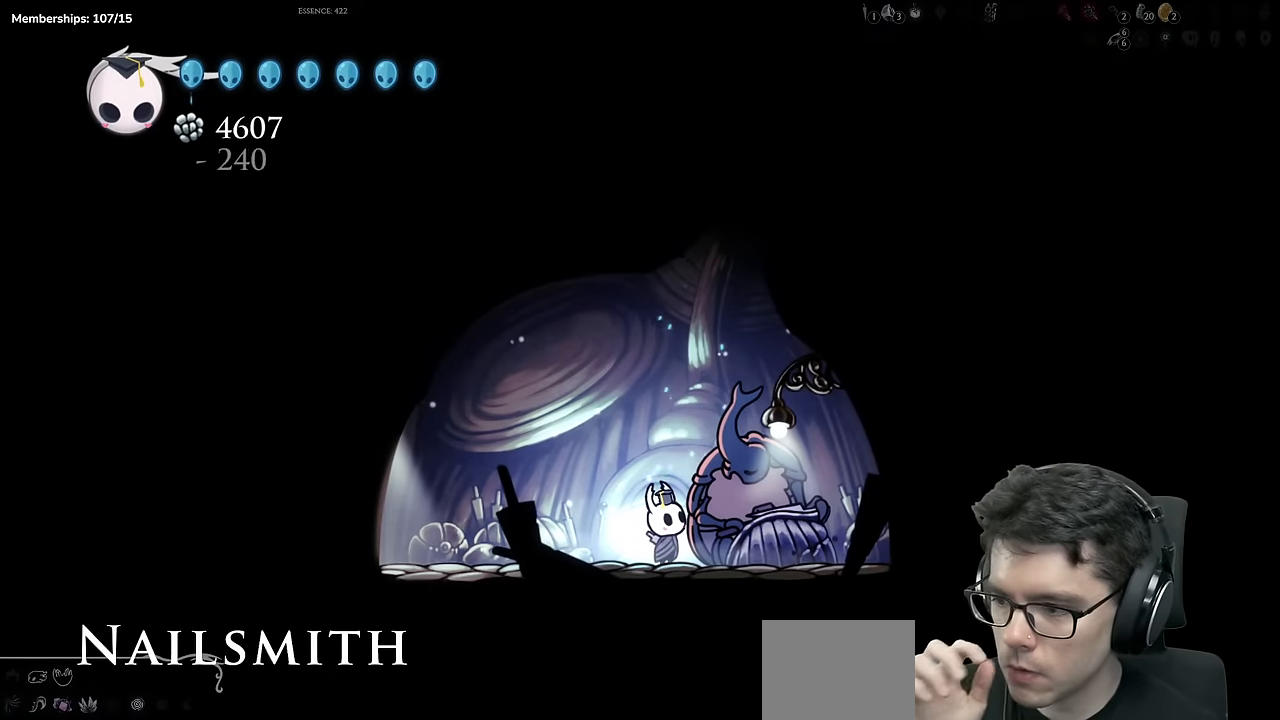
{"buttons": [], "left_stick": "center", "right_stick": "center", "events": []}
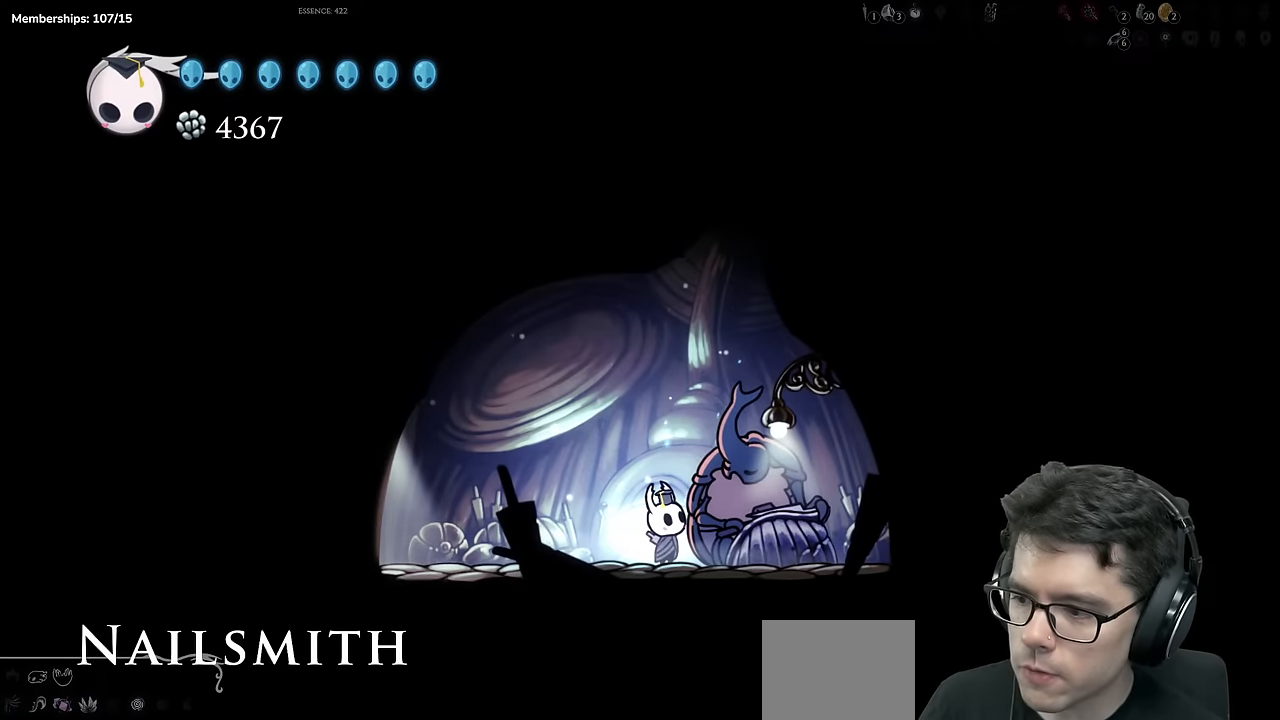
{"buttons": [], "left_stick": "center", "right_stick": "center", "events": []}
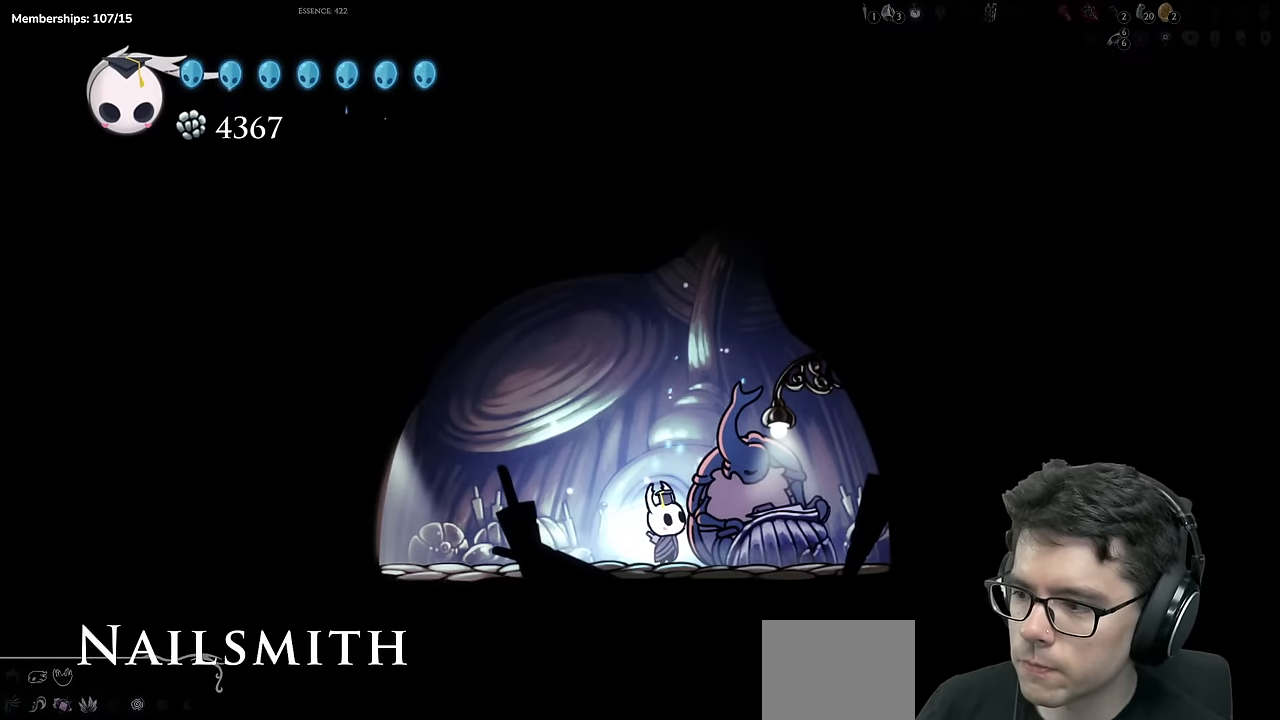
{"buttons": [], "left_stick": "center", "right_stick": "center", "events": []}